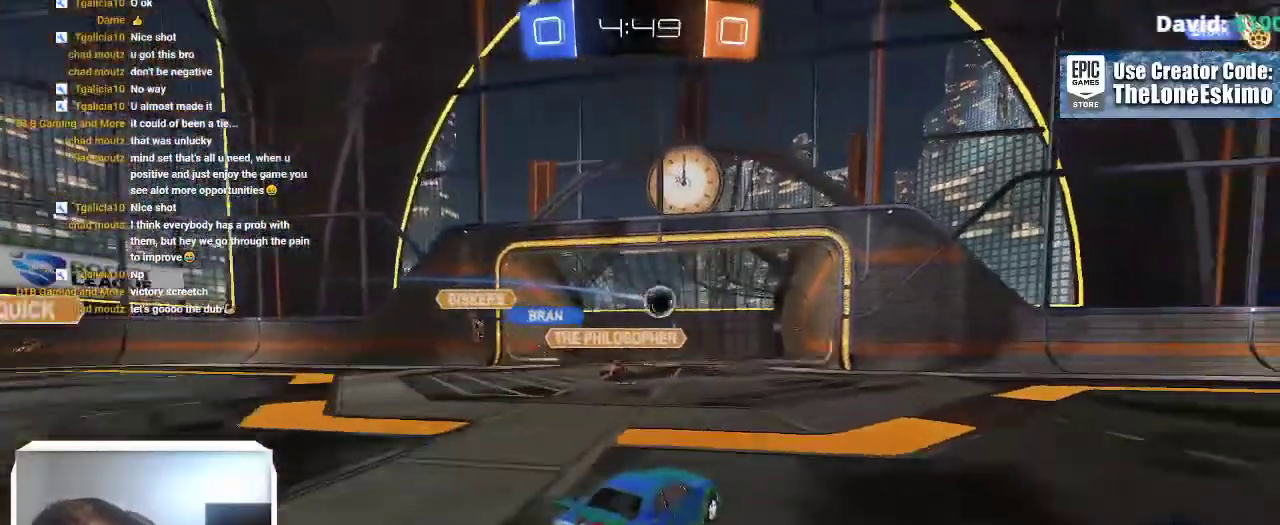
Gameplay with a controller (Xbox layout); each line is a JSON object with the inputs held at the frame after it. "events" lists button and stick changes between this image and that frame as [ms after this image, input, new state], when the widget could be followed in between. This overlay highlights the sticks when they move; stick clicks (L3) are not distinguishable. Not read: R2 R3.
{"buttons": [], "left_stick": "center", "right_stick": "center", "events": [[150, "DPAD_LEFT", "down"], [217, "DPAD_LEFT", "up"], [317, "DPAD_UP", "down"], [400, "DPAD_UP", "up"]]}
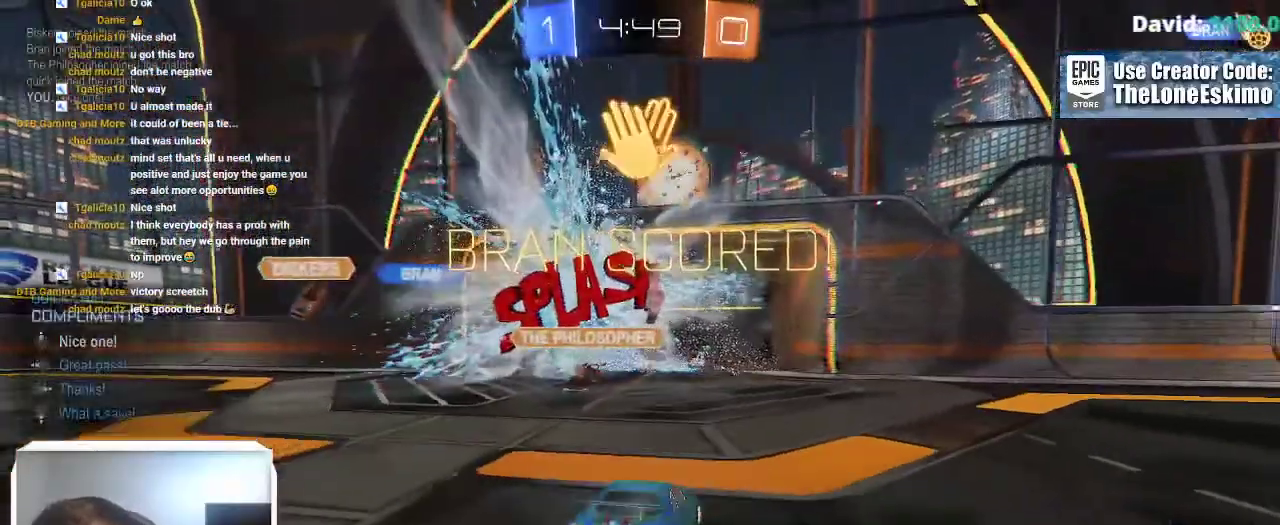
{"buttons": [], "left_stick": "down", "right_stick": "center", "events": [[117, "left_stick", "down"], [167, "A", "down"], [283, "A", "up"], [367, "A", "down"], [500, "A", "up"]]}
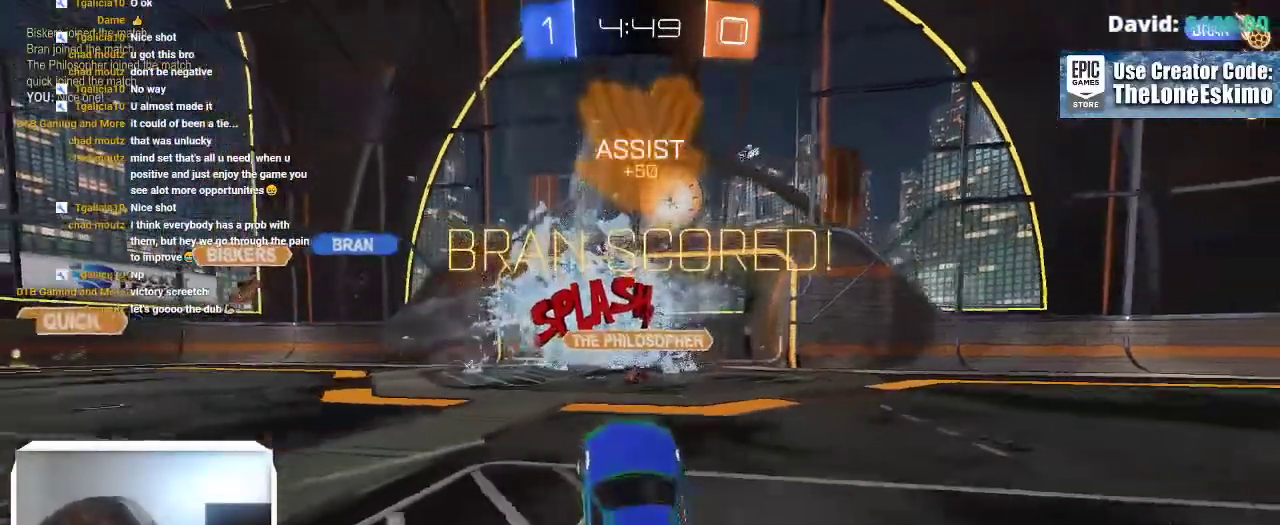
{"buttons": ["L1"], "left_stick": "up", "right_stick": "center"}
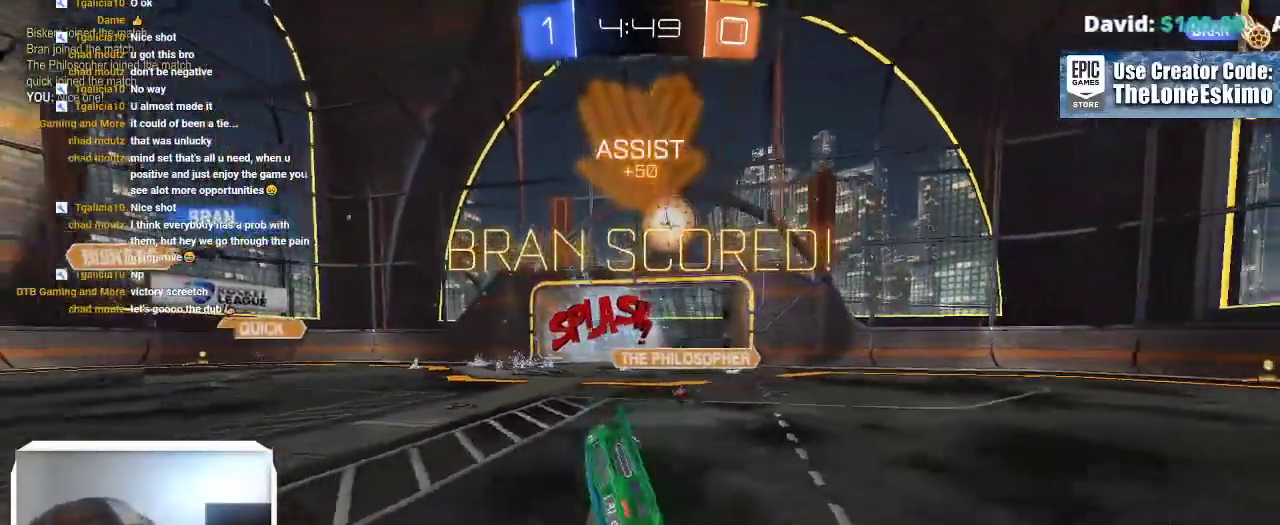
{"buttons": [], "left_stick": "center", "right_stick": "center"}